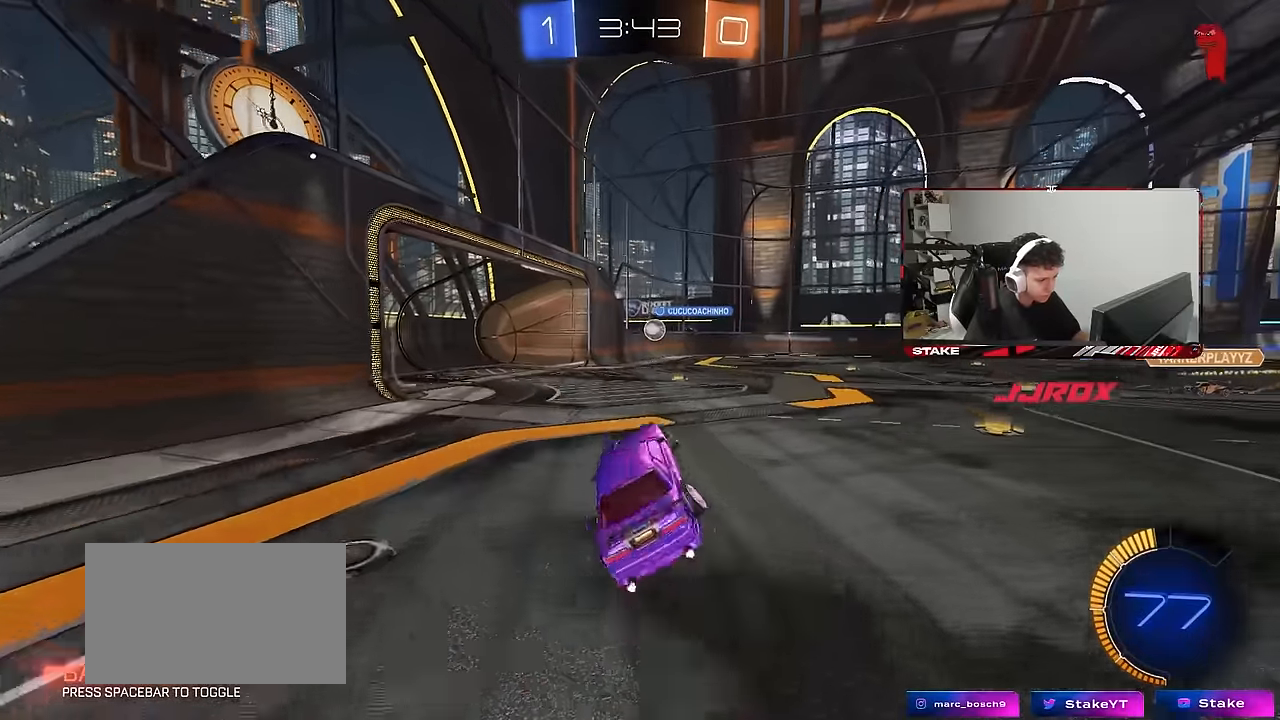
Gameplay with keyboard and mouse; each line is a JSON object with the keys and mouse buttons held at the frame after it. "events" lists presses ("down") and releases ("up") of "1", "2", "3", "4", "5", "a", "alt", "c", "caps_lock", "ctrl", "d", "e", "f", "g", "q", "r", "s", "shift", "space", "t", "tab", "v", "w", "x", "z", "mouse_left", "mouse_wheel" and "mouse_right" between this image and that frame as [ms after this image, input, new state], when the widget could be followed in between. "mouse_left", "mouse_wheel", "mouse_right" = the "left", "wheel", "right" buttons of the "mouse" list. No other keys are recorded. "wheel" means that the mouse wheel is clicked or scrolled. "mouse_move" is the direction in which the mouse moves at that frame (one of eight, or "still"), when it could be read.
{"keys": ["a", "s"], "mouse": ["left"], "mouse_move": "down", "events": [[33, "s", "up"], [83, "shift", "down"], [133, "mouse_left", "down"], [267, "shift", "up"], [317, "shift", "down"], [417, "a", "up"], [417, "d", "down"], [417, "shift", "up"], [450, "a", "down"], [450, "s", "down"], [500, "d", "up"]]}
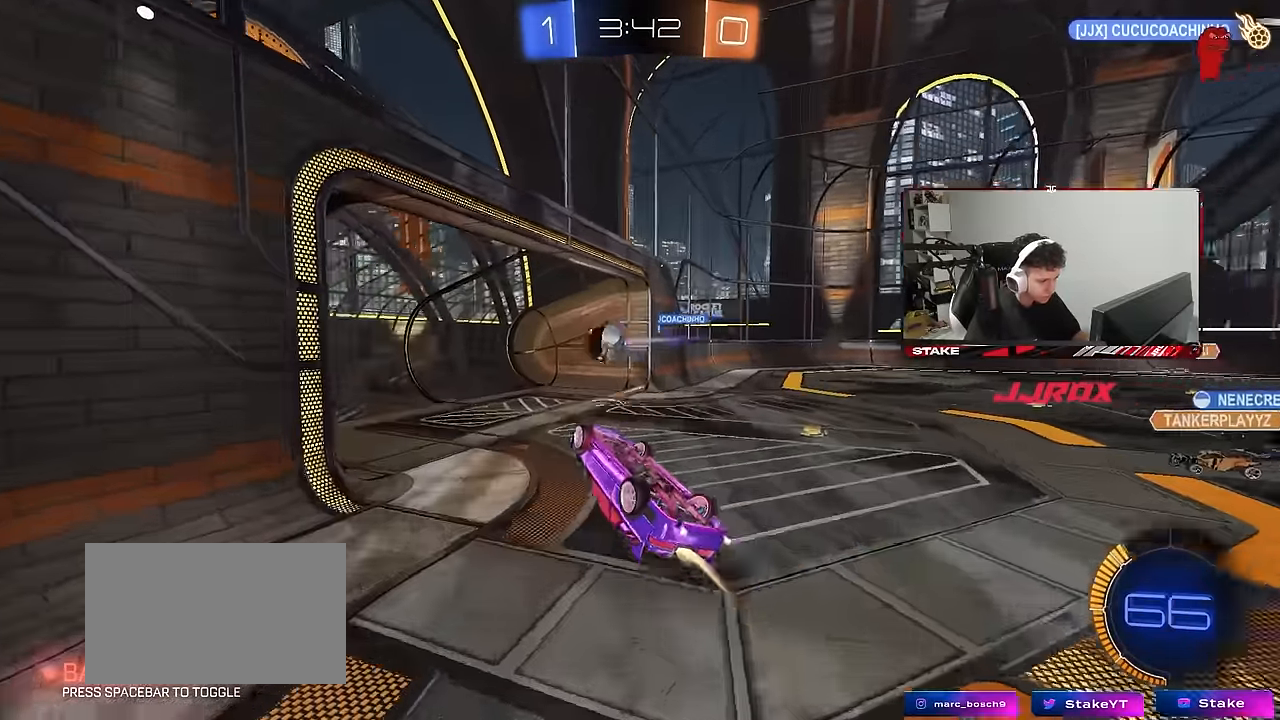
{"keys": [], "mouse": [], "mouse_move": "still", "events": [[50, "a", "up"], [50, "s", "up"], [200, "mouse_left", "up"], [233, "shift", "down"], [233, "w", "down"], [333, "shift", "up"], [333, "w", "up"], [383, "space", "down"], [483, "space", "up"]]}
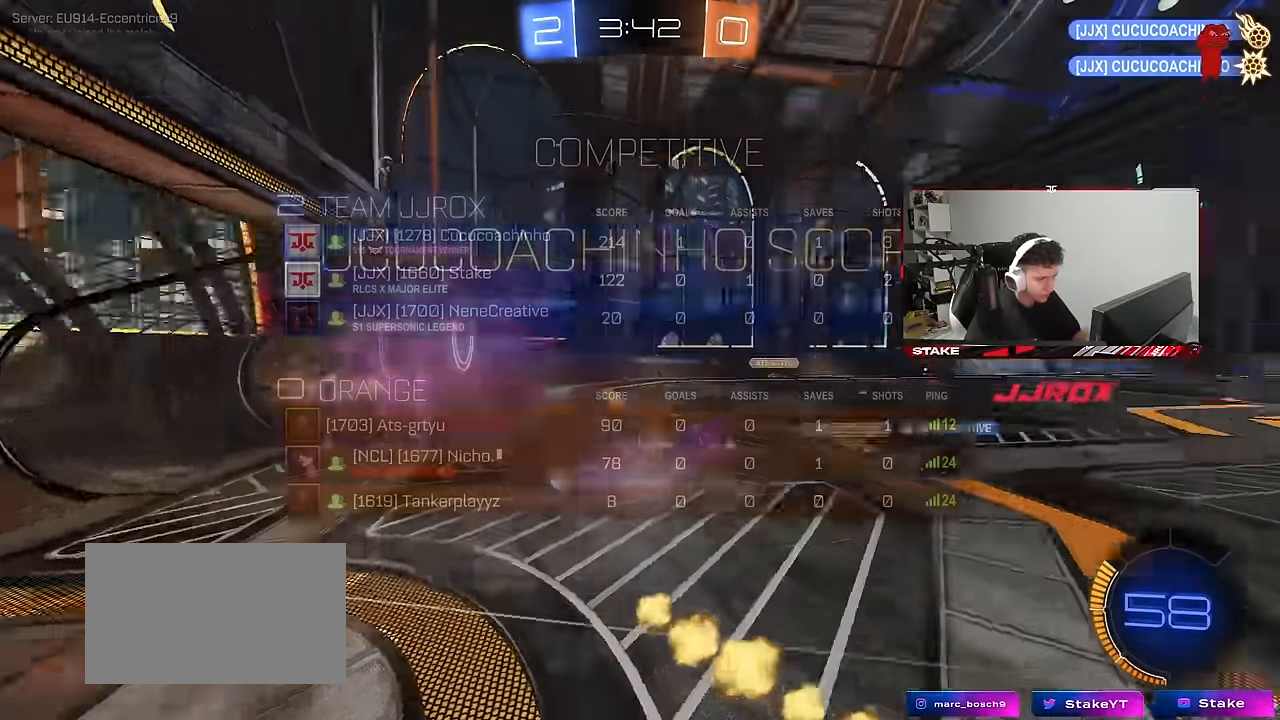
{"keys": [], "mouse": [], "mouse_move": "still", "events": [[17, "tab", "down"], [67, "space", "down"], [217, "space", "up"], [483, "tab", "up"]]}
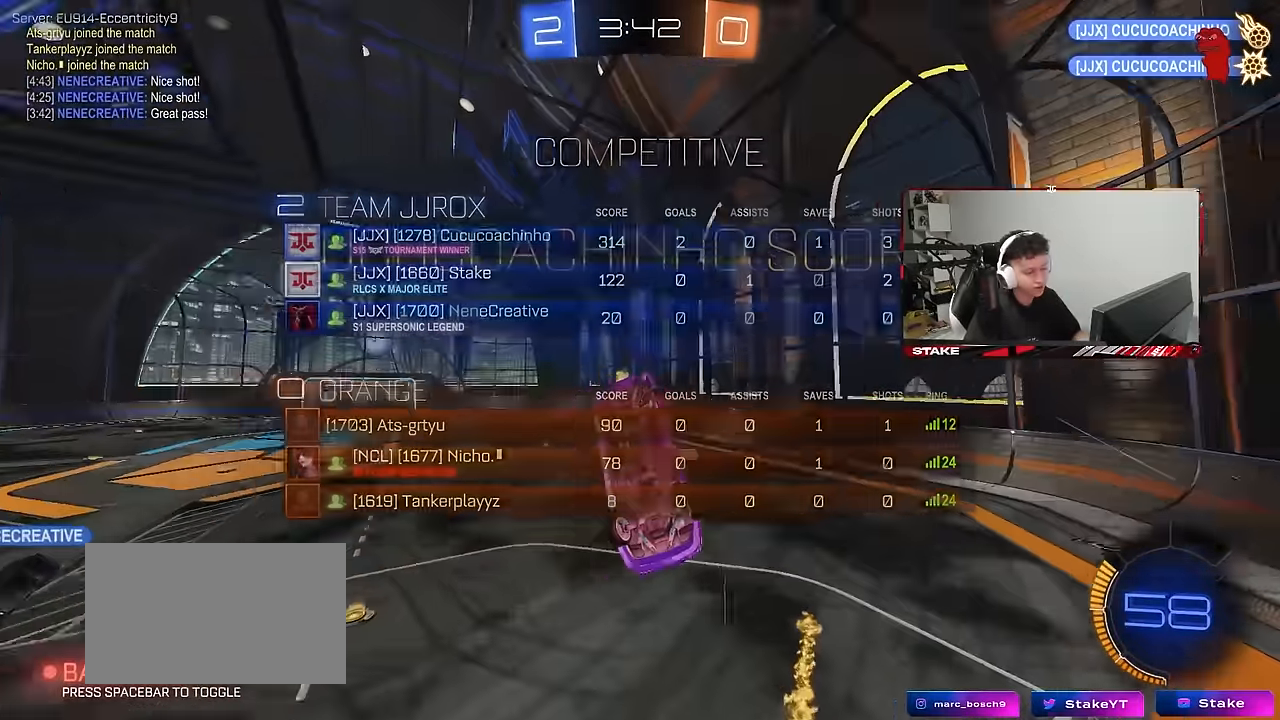
{"keys": ["d"], "mouse": [], "mouse_move": "still", "events": [[33, "d", "down"]]}
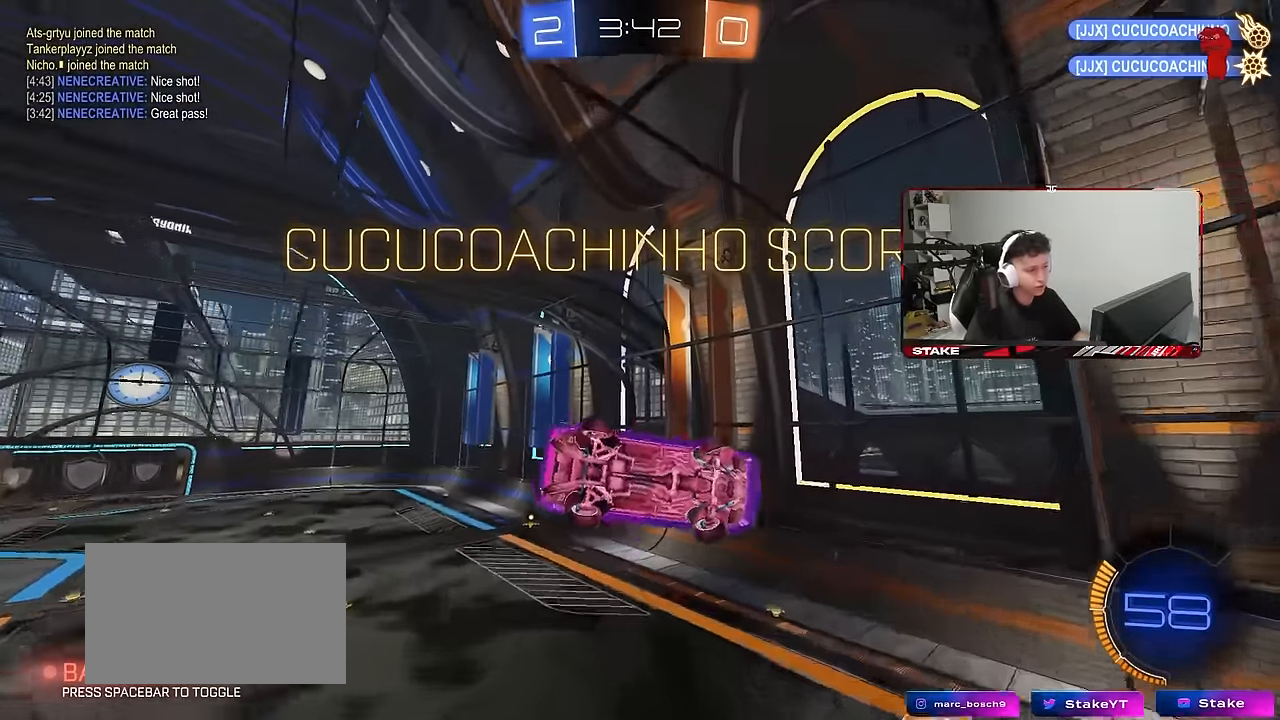
{"keys": ["d", "q"], "mouse": ["left"], "mouse_move": "still", "events": [[150, "mouse_left", "down"], [283, "q", "down"]]}
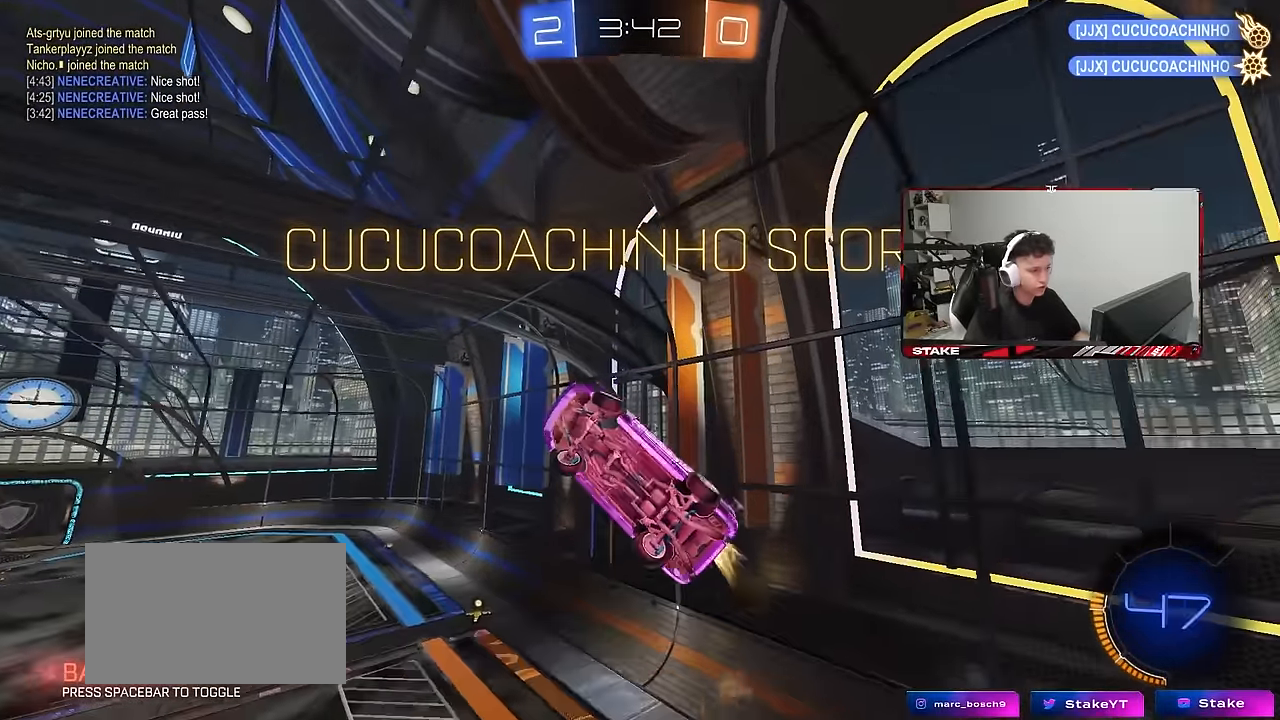
{"keys": [], "mouse": [], "mouse_move": "still", "events": [[167, "mouse_left", "up"], [217, "d", "up"], [300, "q", "up"]]}
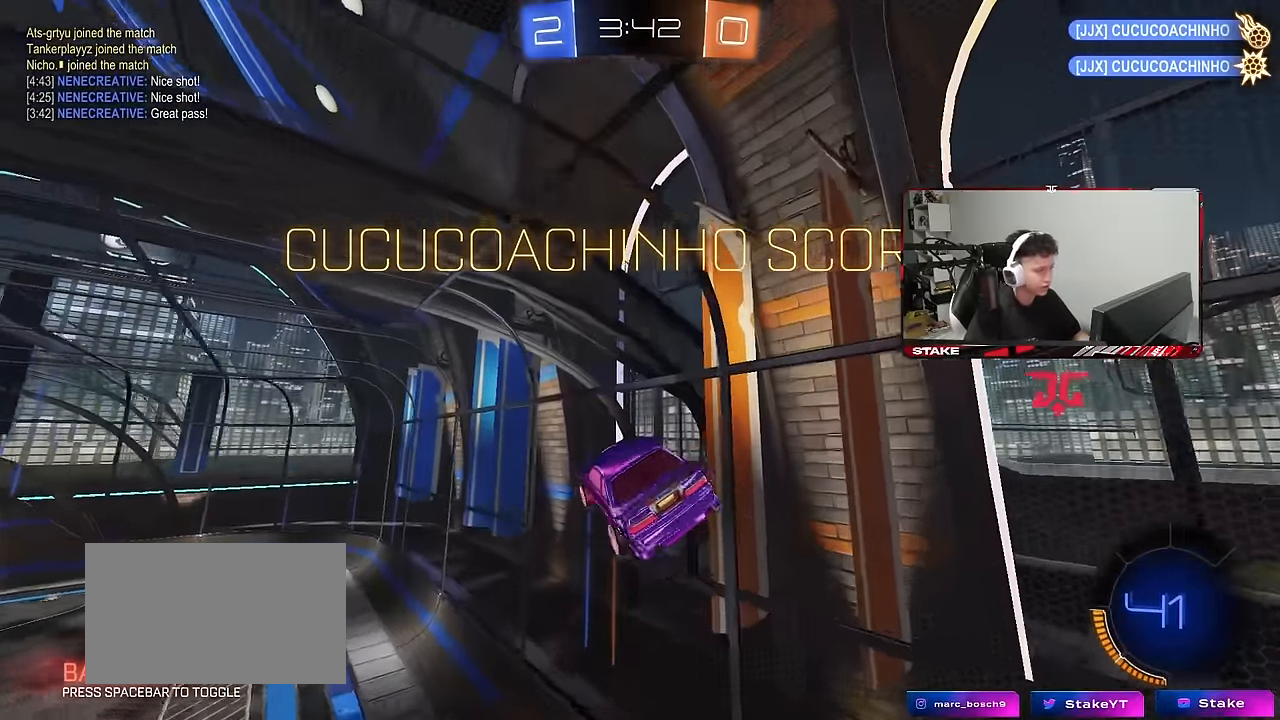
{"keys": ["w"], "mouse": [], "mouse_move": "still", "events": [[83, "a", "down"], [133, "mouse_left", "down"], [133, "shift", "down"], [183, "s", "down"], [183, "shift", "up"], [317, "a", "up"], [317, "mouse_left", "up"], [317, "s", "up"], [450, "w", "down"]]}
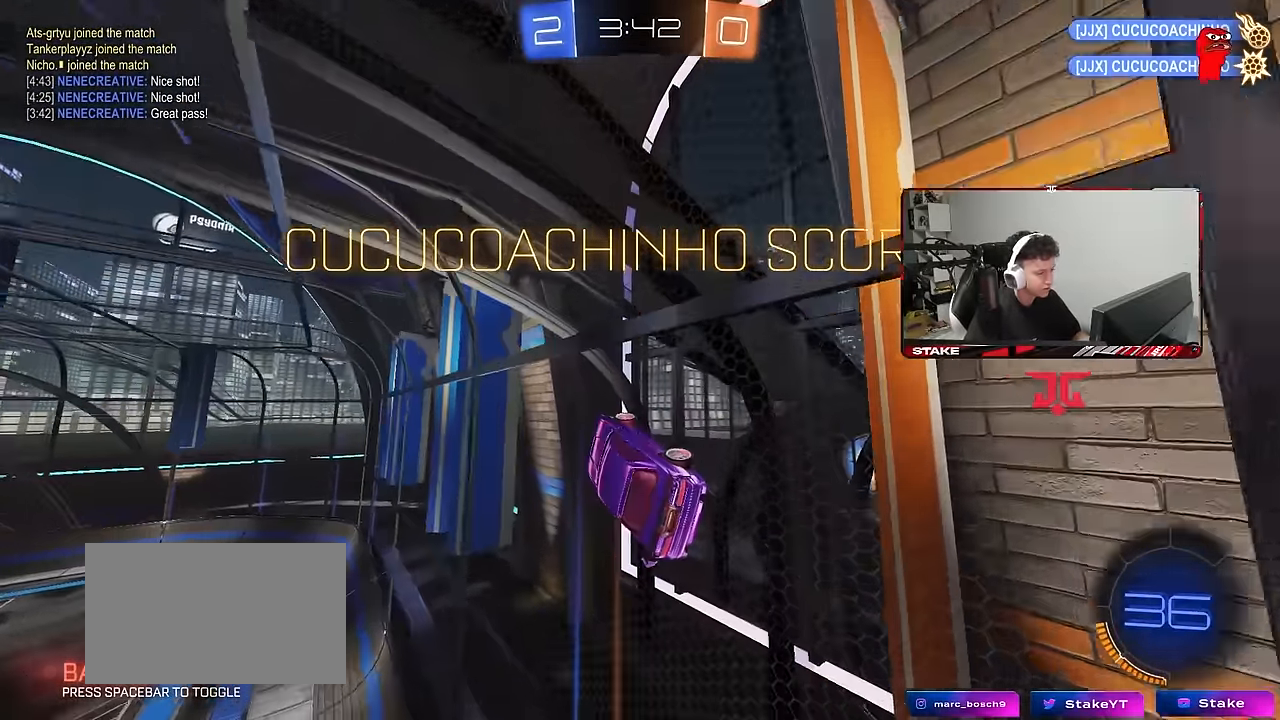
{"keys": ["a", "s", "shift"], "mouse": ["right"], "mouse_move": "still", "events": [[100, "shift", "down"], [150, "a", "down"], [233, "mouse_right", "down"], [333, "mouse_right", "up"], [383, "mouse_right", "down"], [433, "w", "up"], [483, "s", "down"]]}
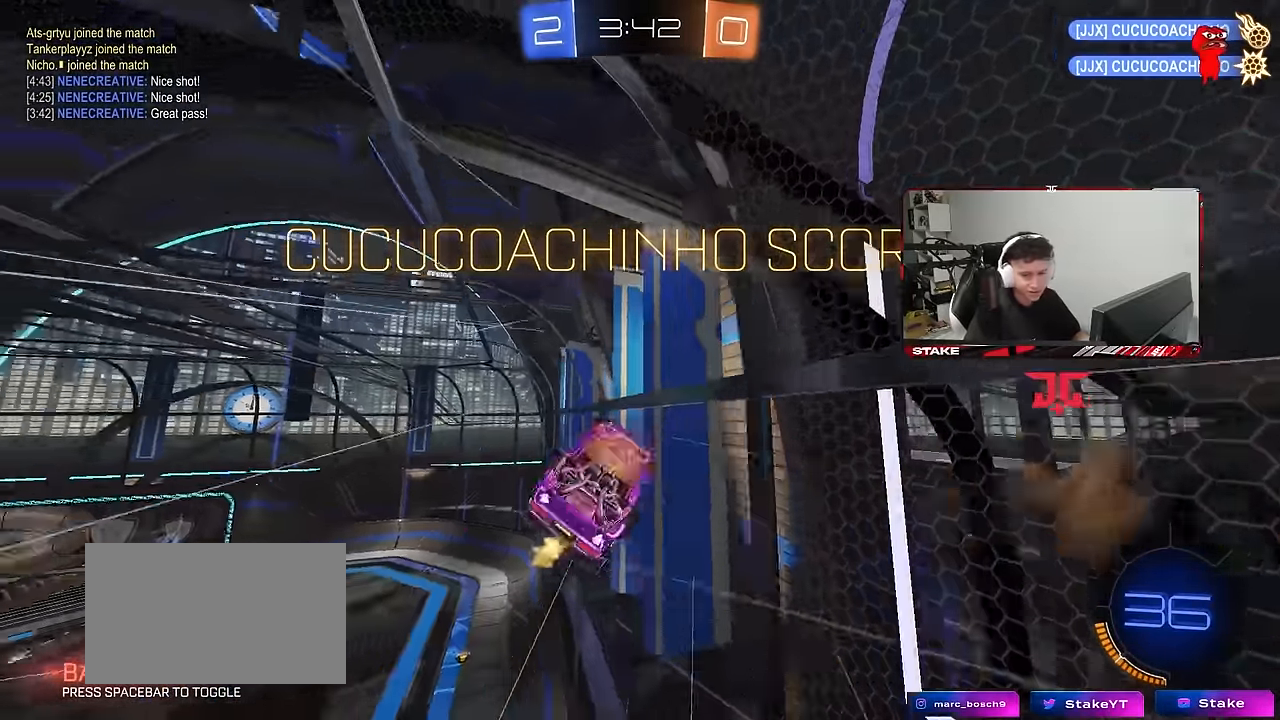
{"keys": ["a", "s", "shift"], "mouse": [], "mouse_move": "still", "events": [[117, "mouse_right", "up"], [250, "s", "up"], [450, "s", "down"]]}
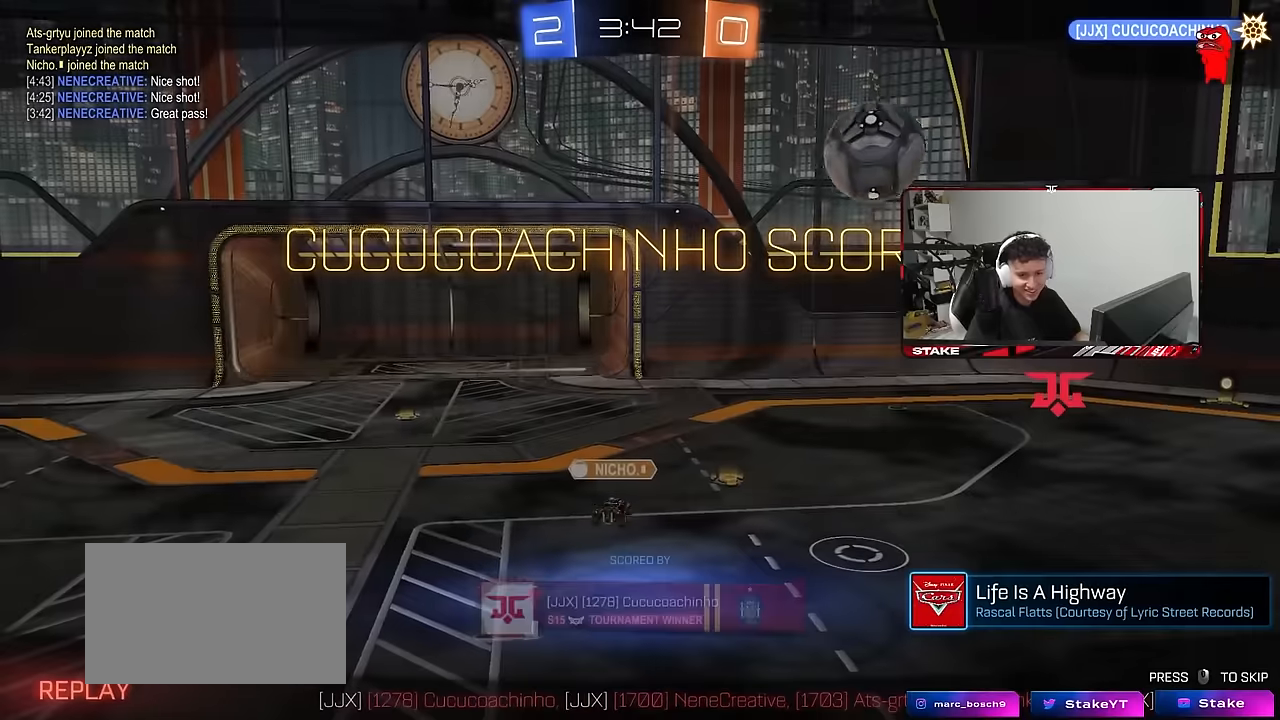
{"keys": ["tab"], "mouse": [], "mouse_move": "still", "events": [[133, "s", "up"], [133, "shift", "up"], [183, "a", "up"], [467, "tab", "down"]]}
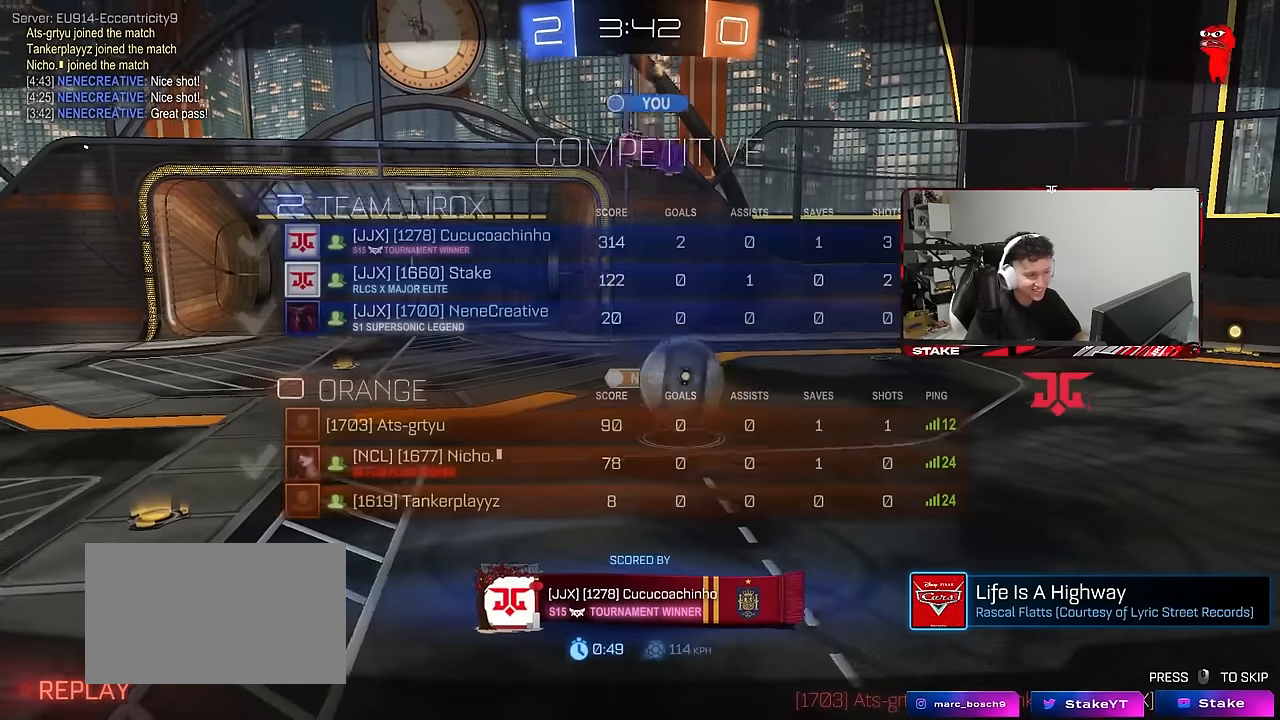
{"keys": ["tab"], "mouse": [], "mouse_move": "still", "events": []}
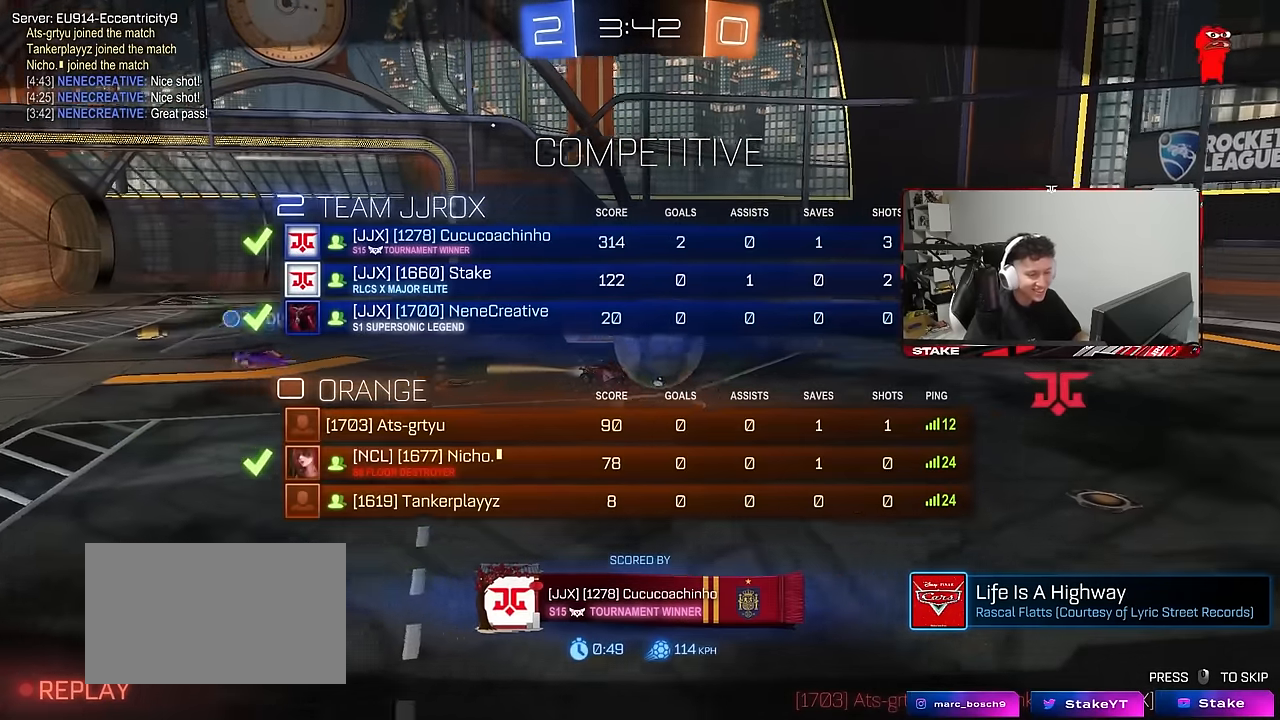
{"keys": [], "mouse": [], "mouse_move": "still", "events": [[67, "mouse_right", "down"], [117, "tab", "up"], [250, "mouse_right", "up"], [350, "mouse_right", "down"], [483, "mouse_right", "up"]]}
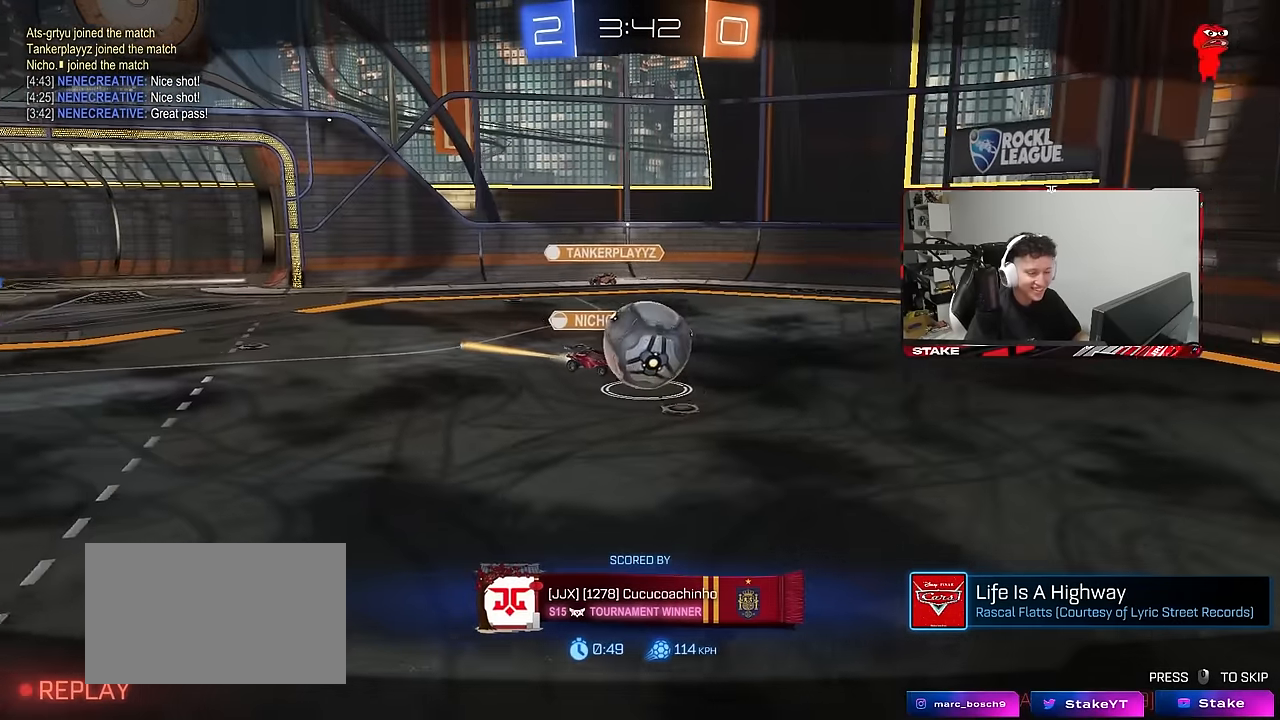
{"keys": [], "mouse": [], "mouse_move": "still", "events": [[133, "mouse_right", "down"], [317, "mouse_right", "up"]]}
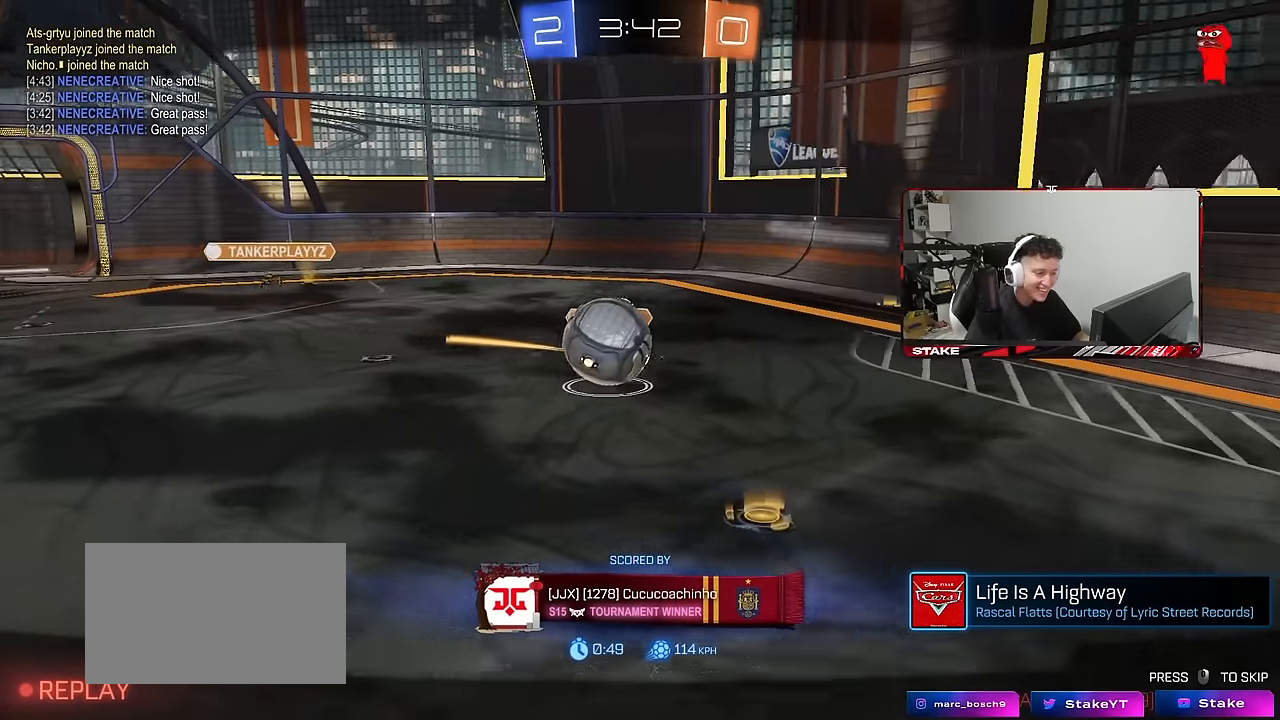
{"keys": [], "mouse": [], "mouse_move": "still", "events": []}
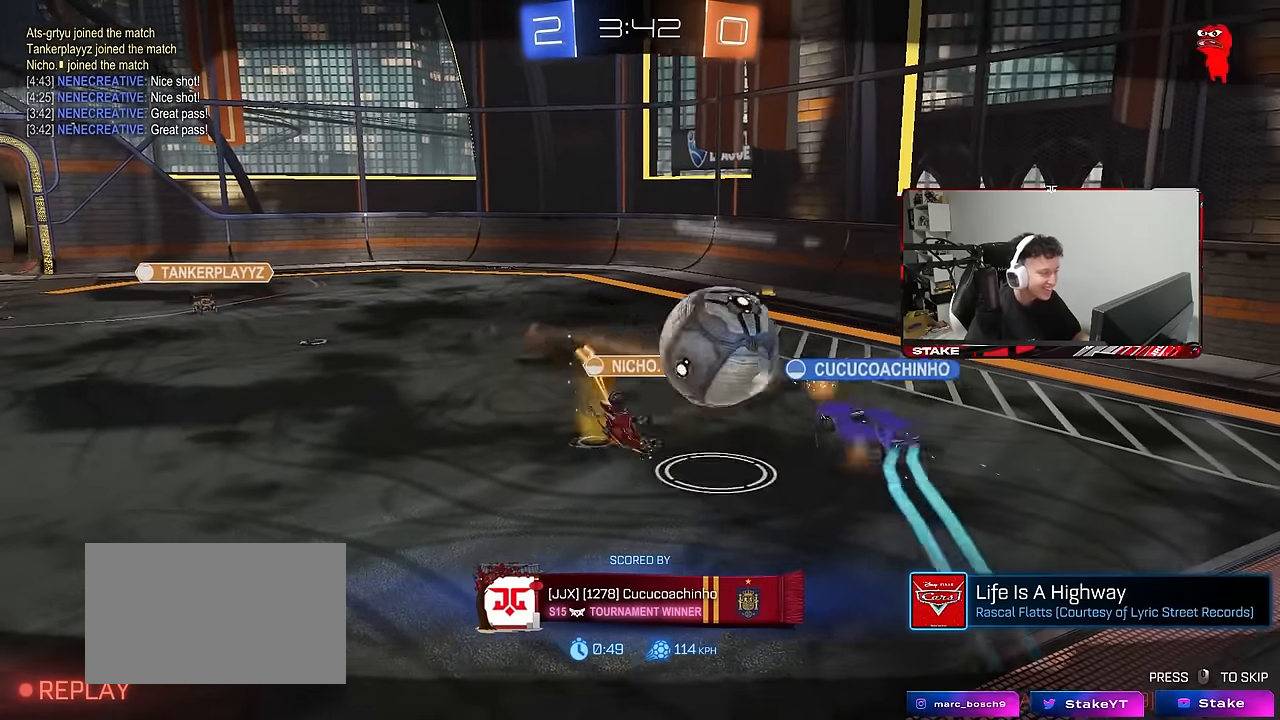
{"keys": [], "mouse": ["right"], "mouse_move": "still", "events": [[67, "mouse_right", "down"], [250, "mouse_right", "up"], [350, "mouse_right", "down"]]}
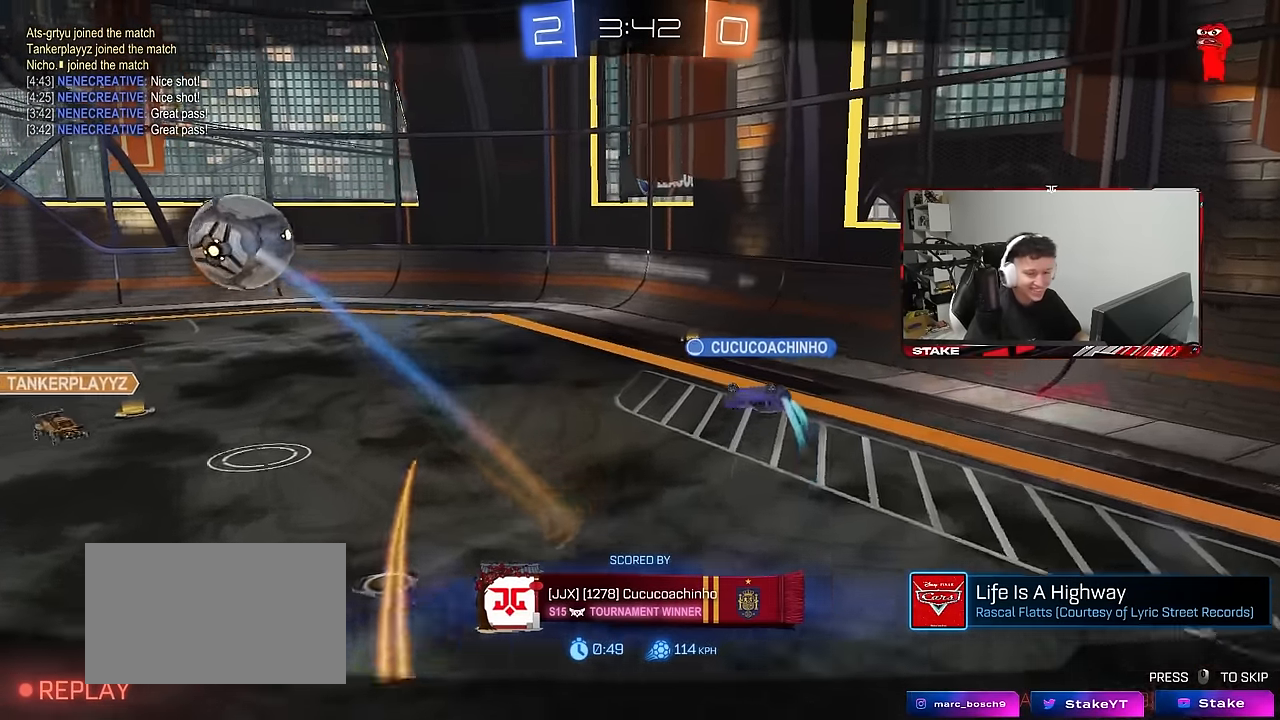
{"keys": [], "mouse": ["right"], "mouse_move": "still", "events": [[83, "mouse_right", "up"], [133, "mouse_right", "down"], [317, "mouse_right", "up"], [500, "mouse_right", "down"]]}
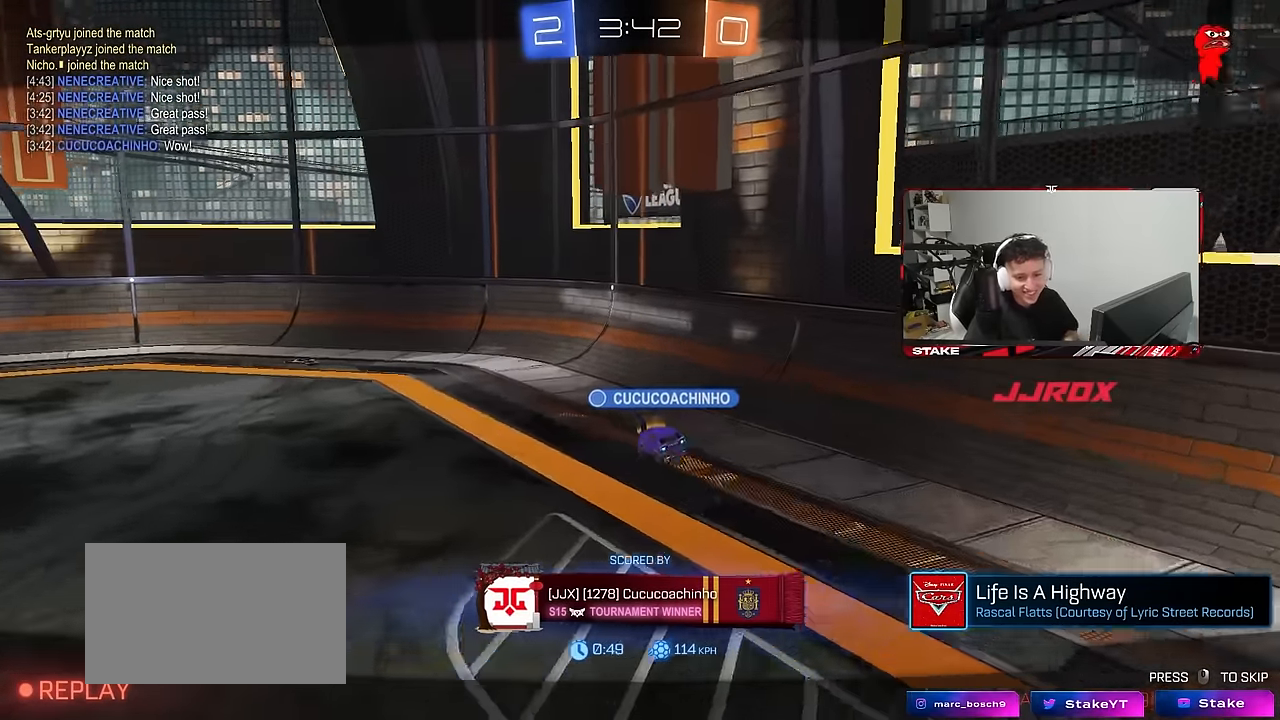
{"keys": [], "mouse": [], "mouse_move": "still", "events": [[150, "mouse_right", "up"]]}
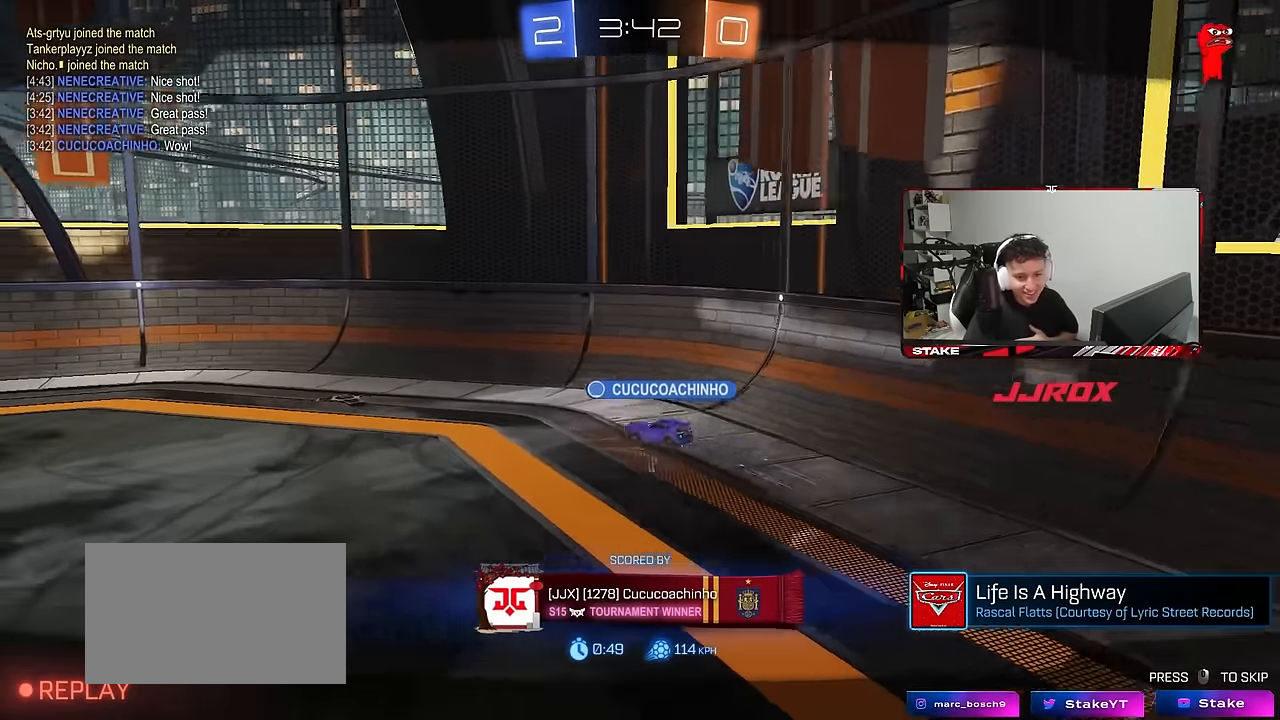
{"keys": [], "mouse": ["right"], "mouse_move": "still", "events": [[400, "mouse_right", "down"]]}
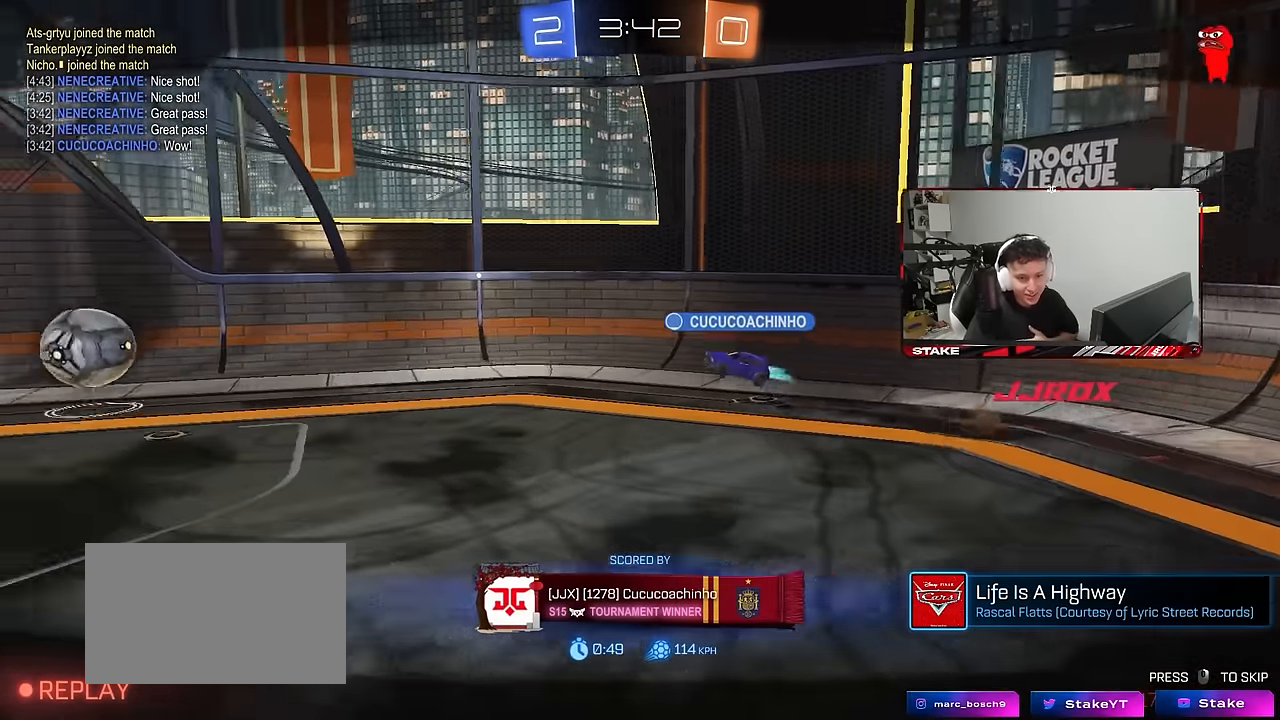
{"keys": [], "mouse": [], "mouse_move": "still", "events": [[83, "mouse_right", "up"], [183, "mouse_right", "down"], [367, "mouse_right", "up"]]}
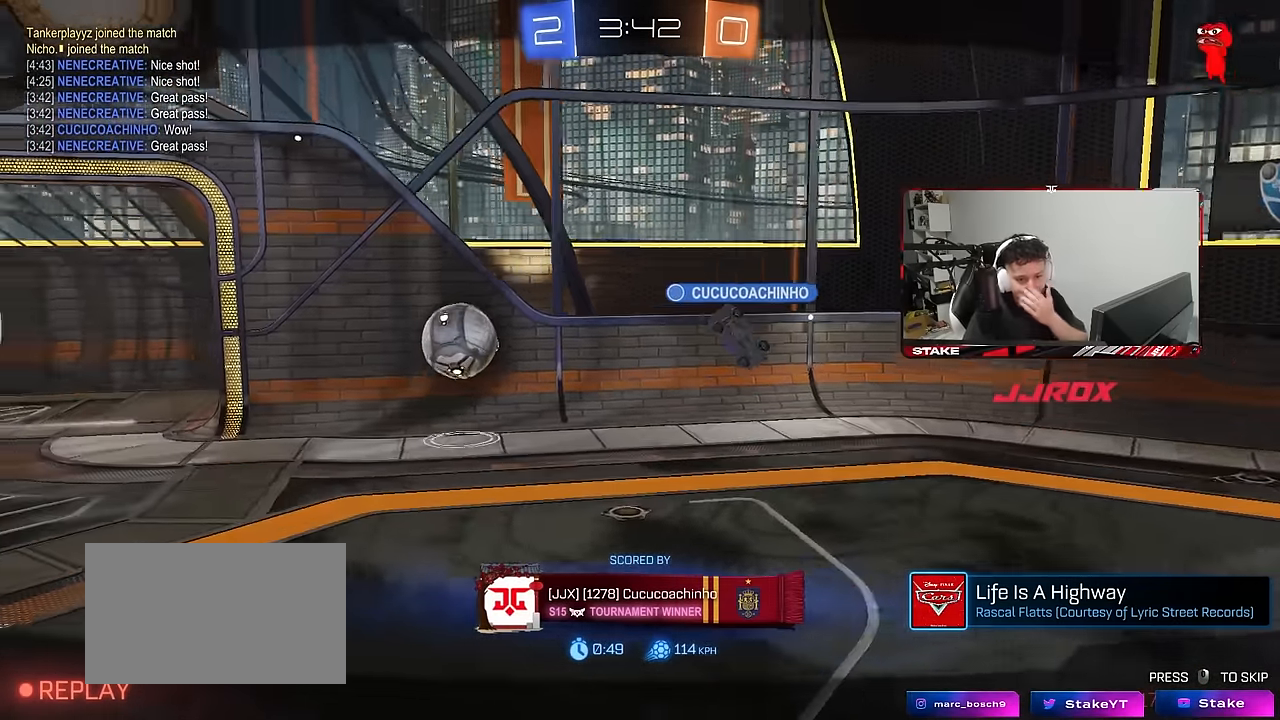
{"keys": [], "mouse": ["right"], "mouse_move": "still", "events": [[383, "mouse_right", "down"]]}
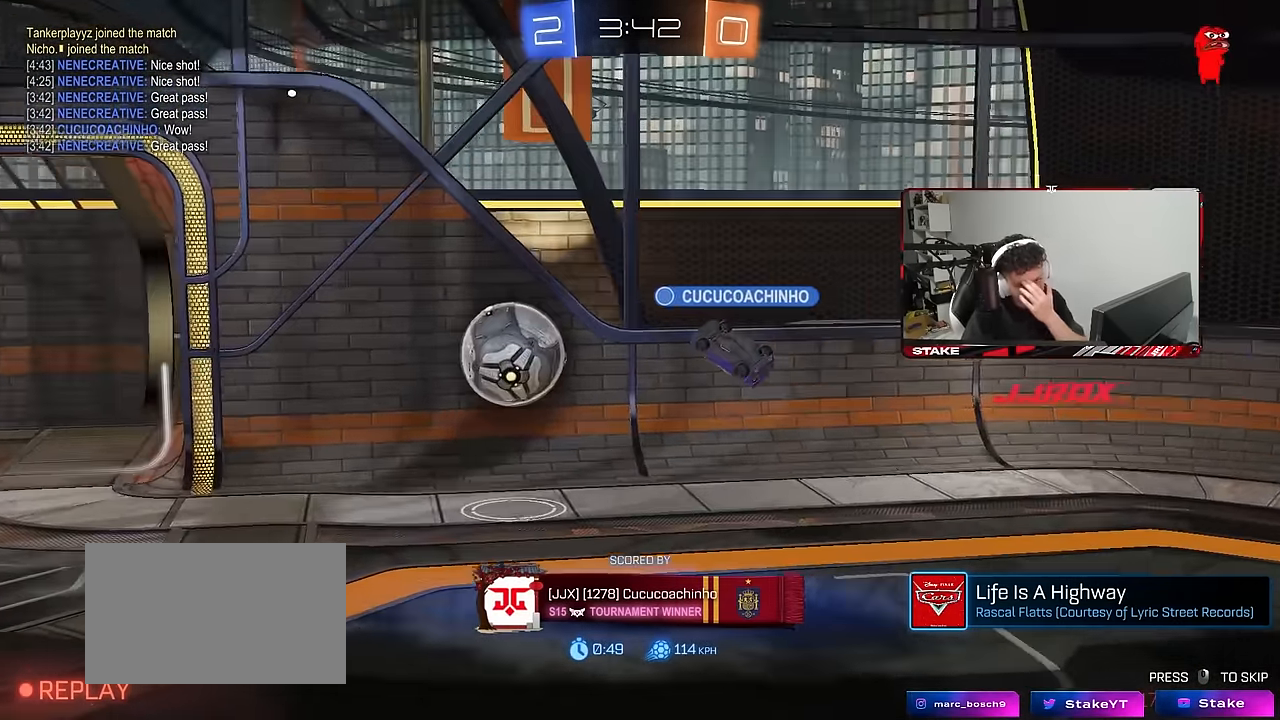
{"keys": [], "mouse": [], "mouse_move": "still", "events": [[167, "mouse_right", "up"], [200, "mouse_right", "down"], [483, "mouse_right", "up"]]}
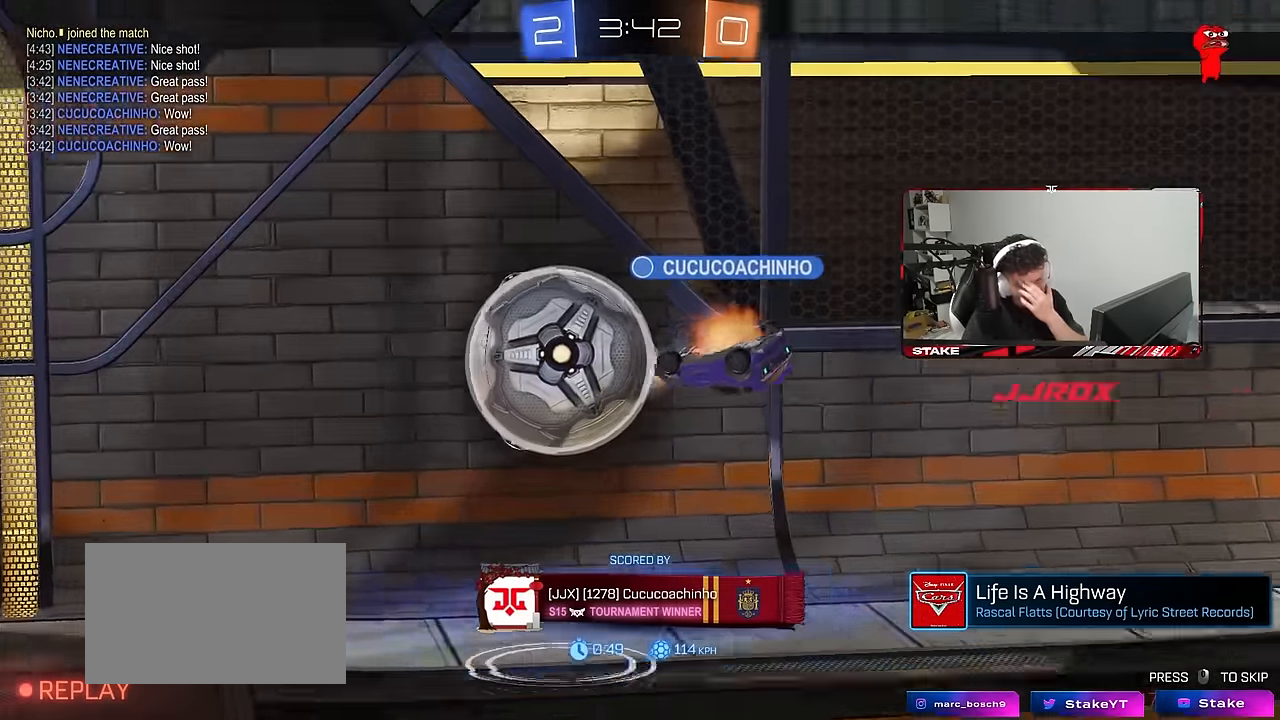
{"keys": [], "mouse": [], "mouse_move": "still", "events": []}
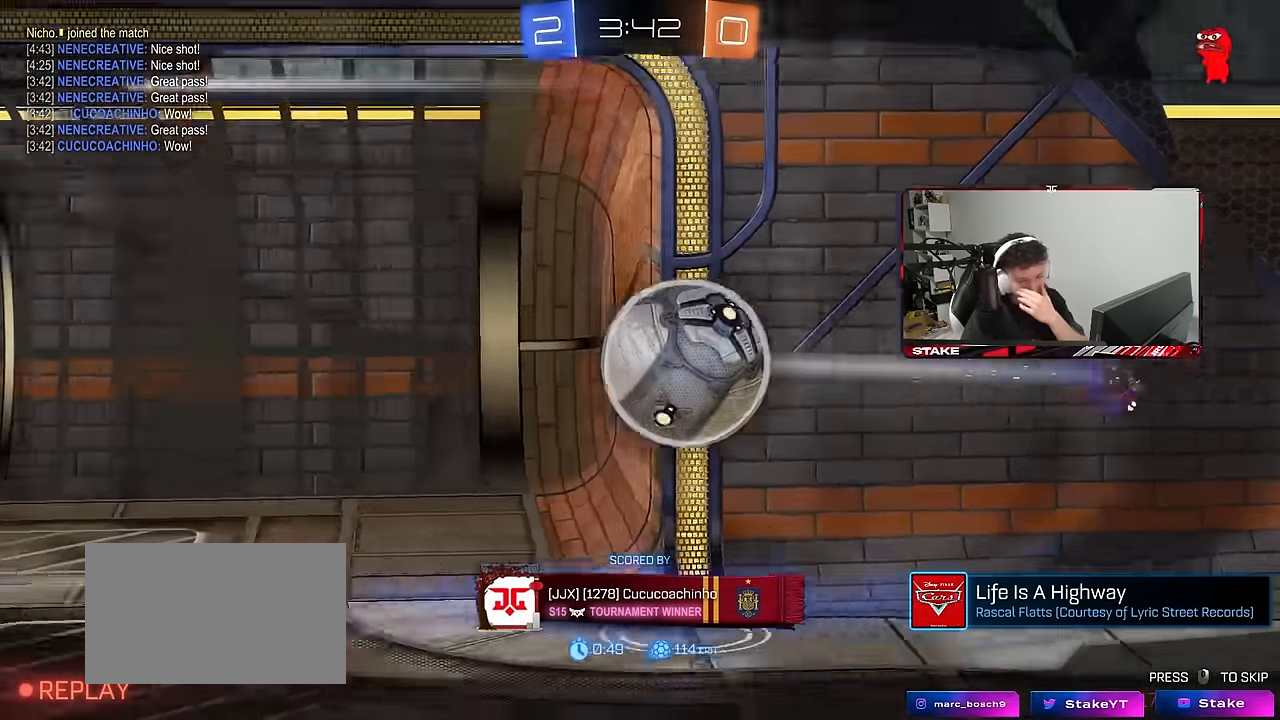
{"keys": [], "mouse": [], "mouse_move": "still", "events": []}
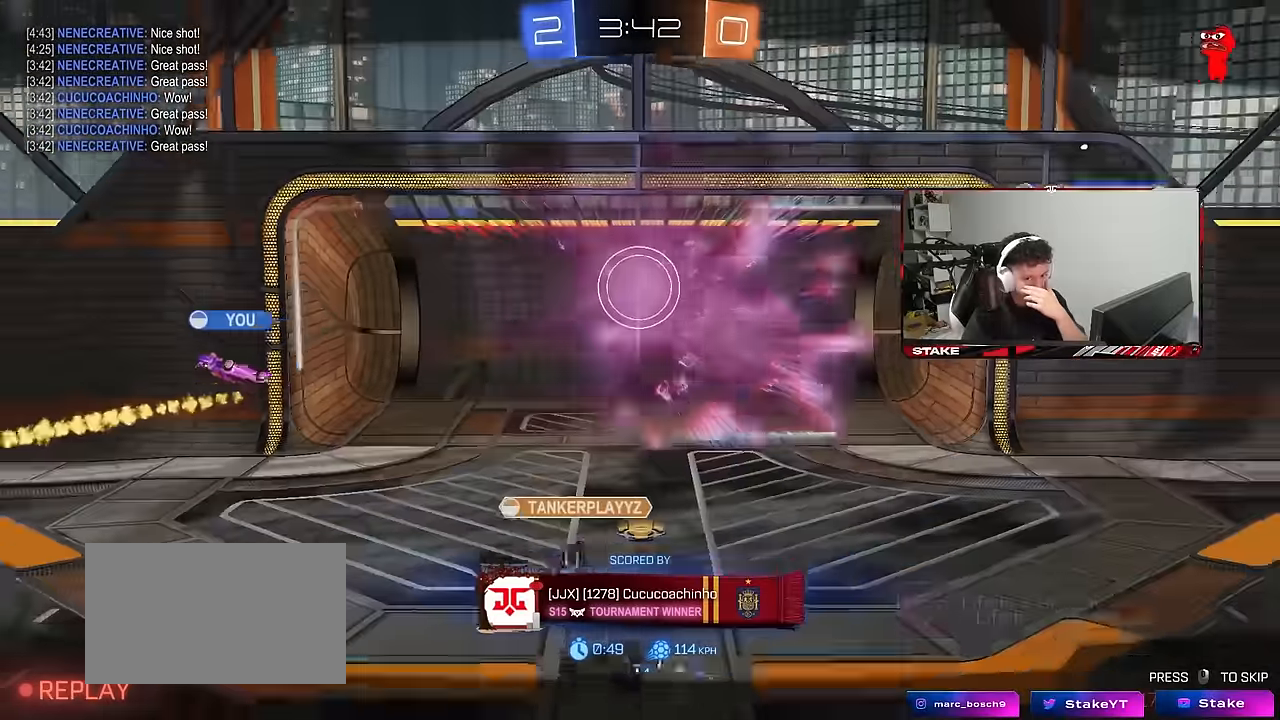
{"keys": [], "mouse": [], "mouse_move": "still", "events": []}
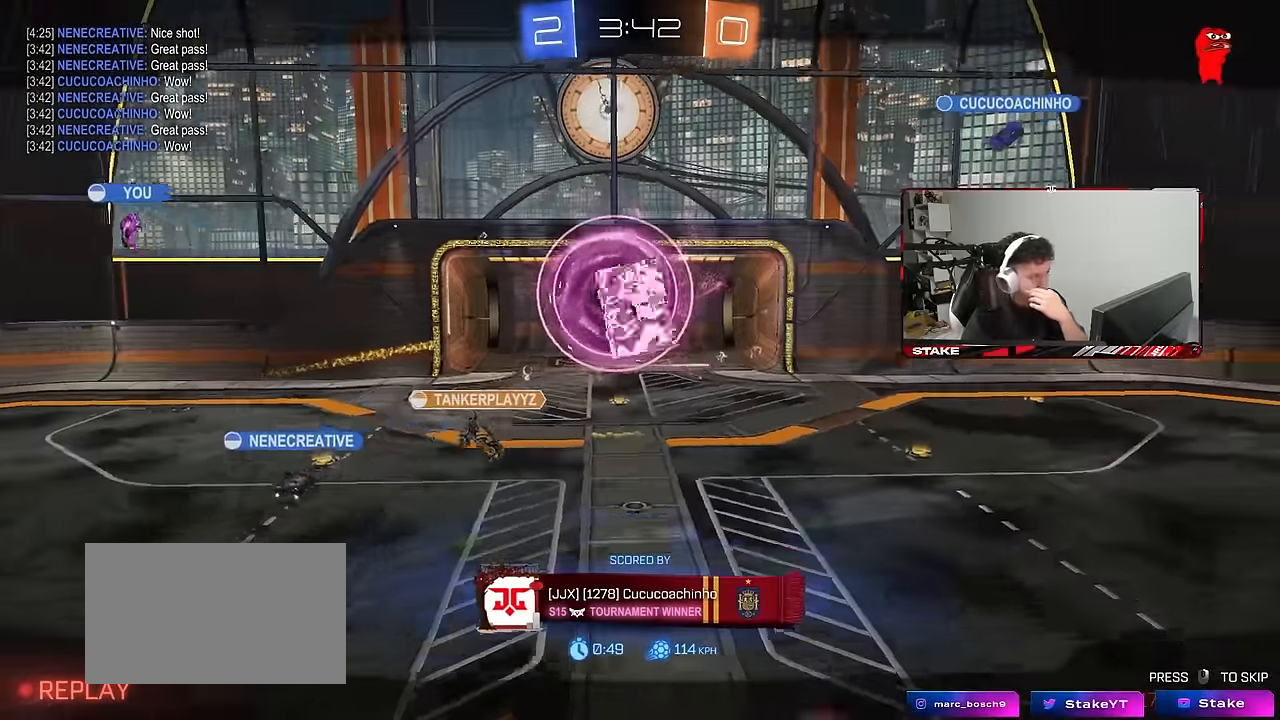
{"keys": [], "mouse": [], "mouse_move": "still", "events": []}
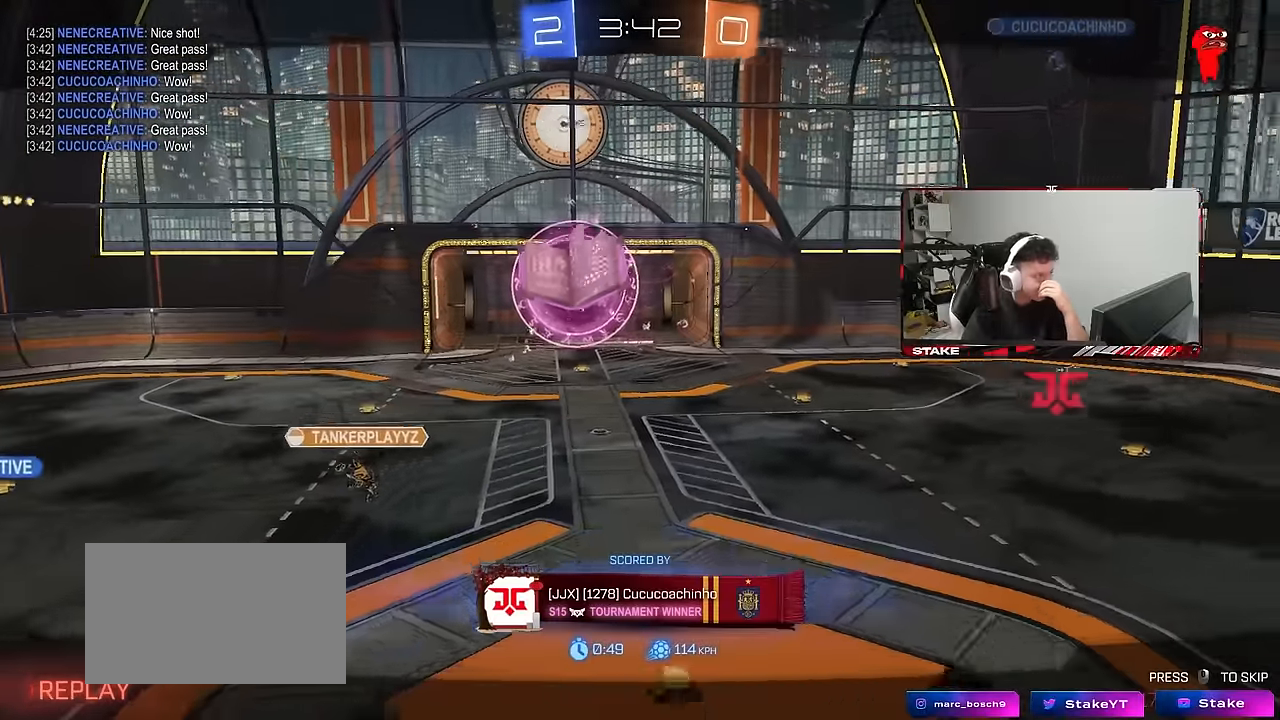
{"keys": [], "mouse": [], "mouse_move": "still", "events": []}
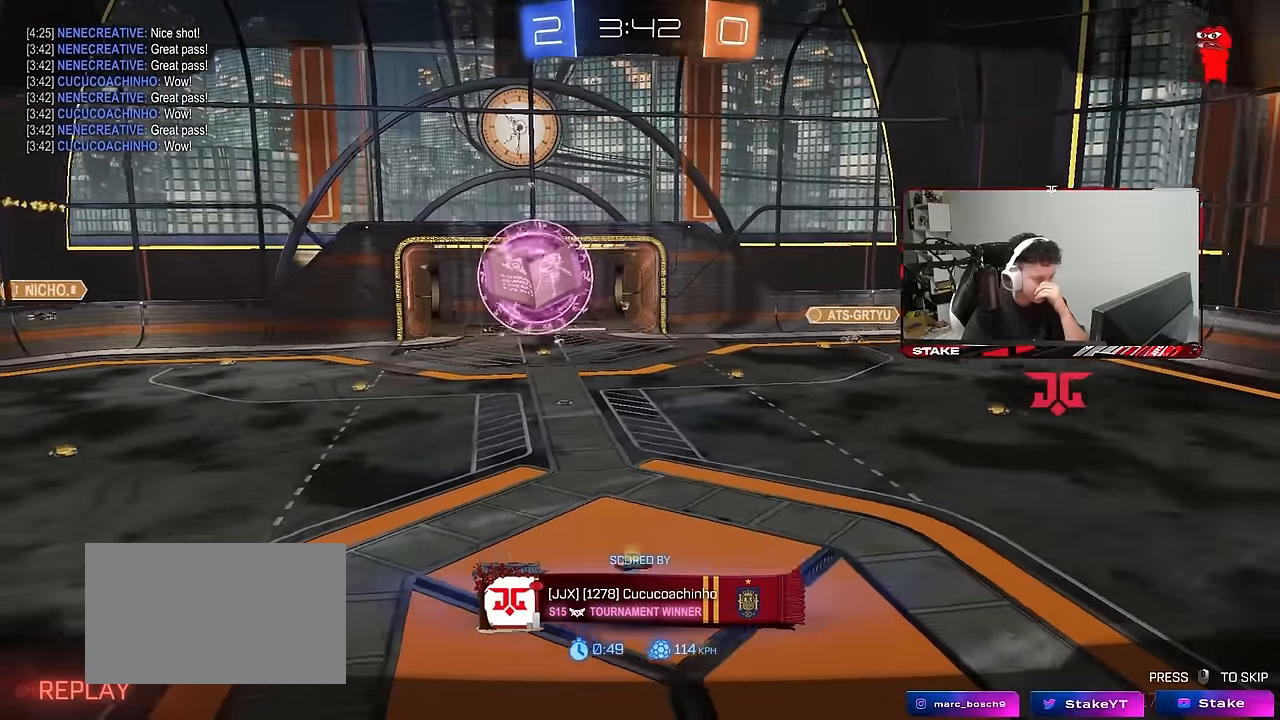
{"keys": [], "mouse": [], "mouse_move": "still", "events": []}
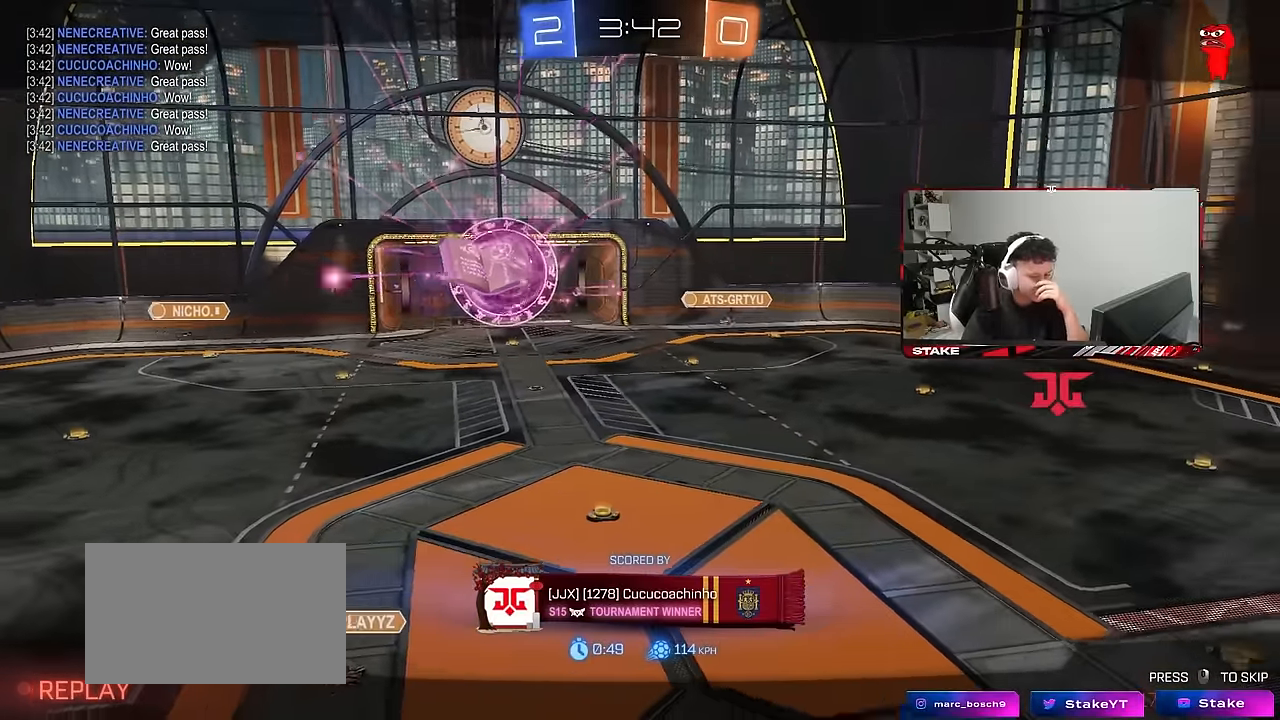
{"keys": [], "mouse": [], "mouse_move": "still", "events": []}